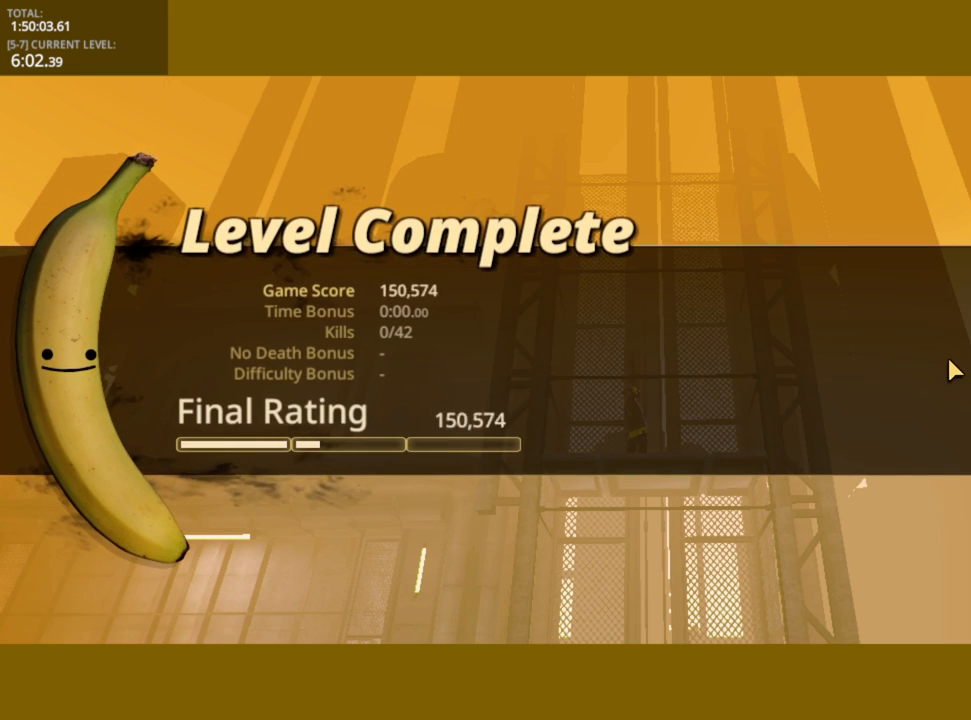
Gameplay with keyboard and mouse; each line is a JSON object with the keys held at the frame after it. "events" lists presses ("down") and releases ("up") of "1", "2", "3", "4", "5", "a", "alt", "c", "caps_lock", "ctrl", "d", "e", "f", "g", "q", "r", "s", "shift", "space", "t", "tab", "v", "w", "x" and "z" between this image and that frame as [ms after this image, input, new state], when the widget could be followed in between. No other keys are recorded. "mouse_move" is the direction in which the mouse moves at that frame (one of eight, or "still"), when it could be read. Mouse buttons are not recorded.
{"keys": [], "mouse_move": "left", "events": []}
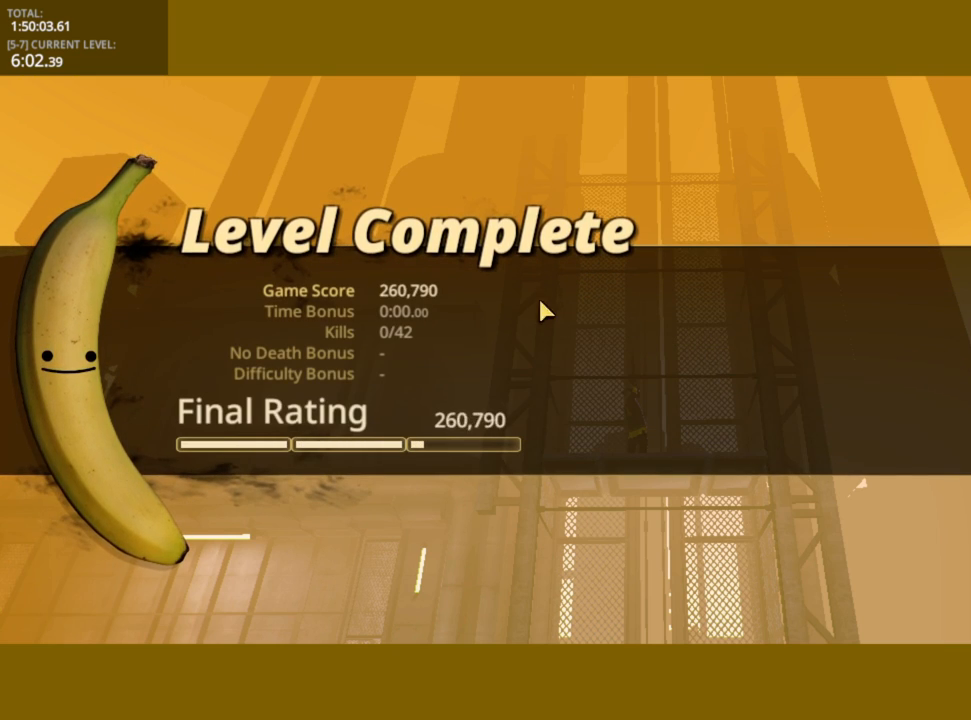
{"keys": [], "mouse_move": "right", "events": []}
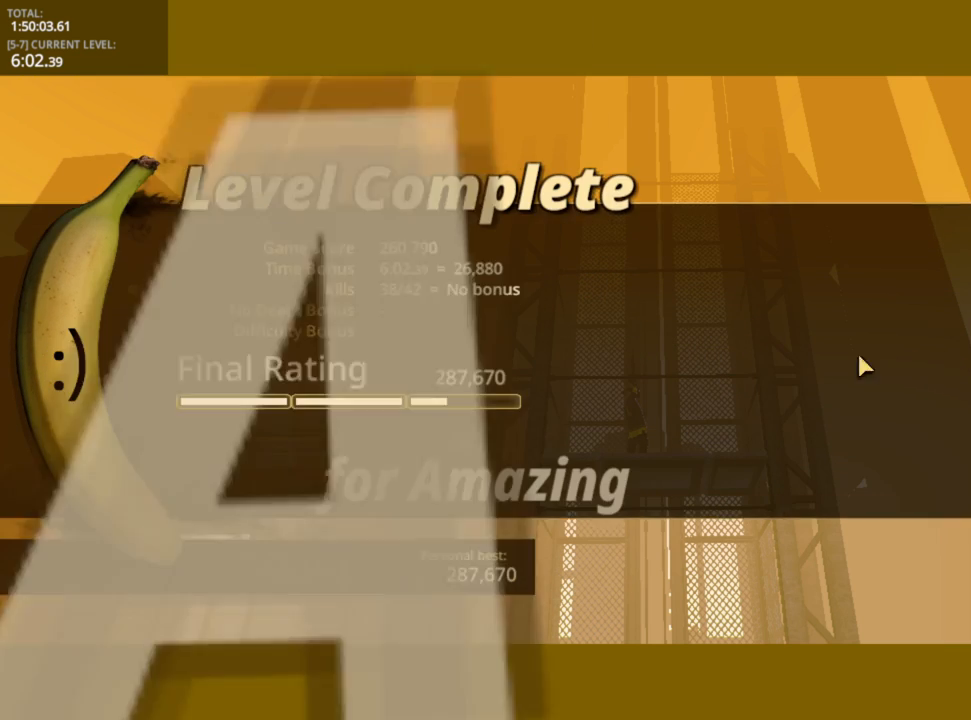
{"keys": [], "mouse_move": "left", "events": []}
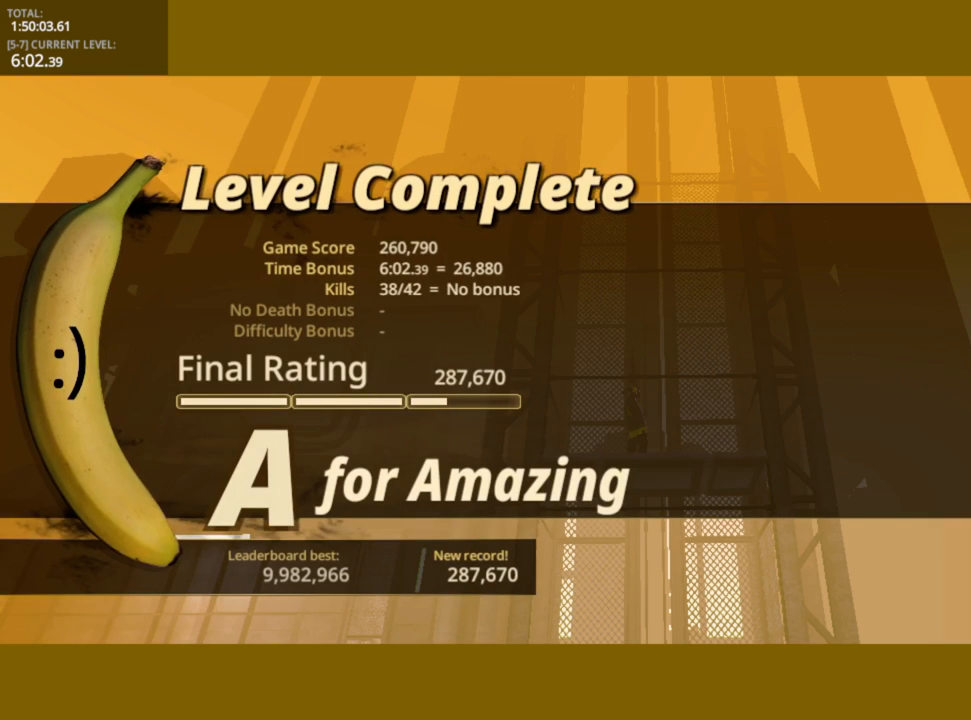
{"keys": [], "mouse_move": "still", "events": []}